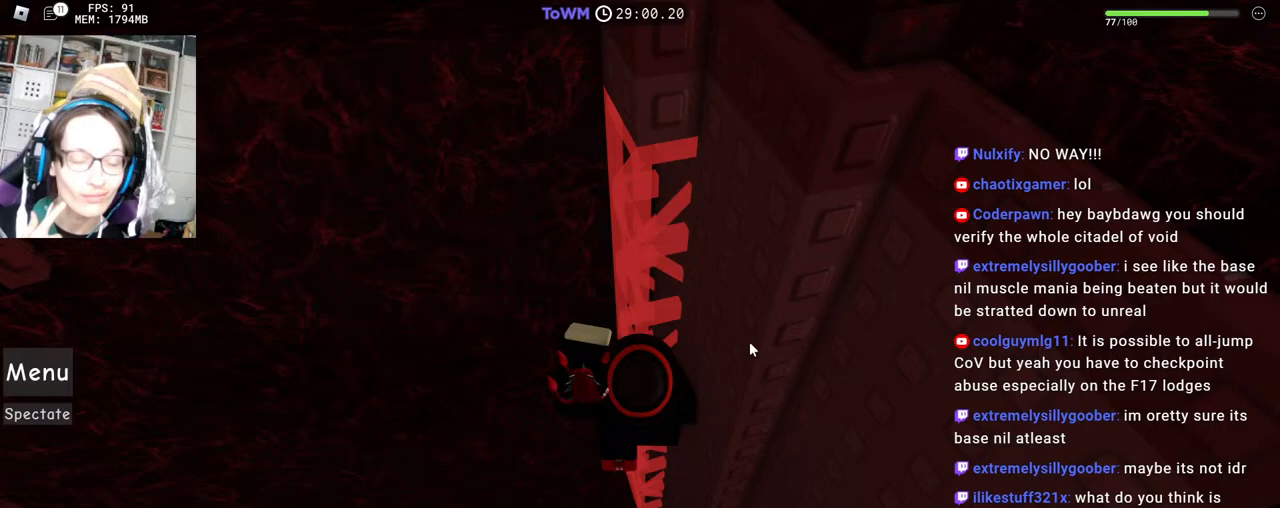
Gameplay with keyboard and mouse; each line is a JSON object with the keys and mouse buttons held at the frame after it. "events" lists presses ("down") and releases ("up") of "a", "ctrl", "d", "e", "q", "s", "shift", "space", "w", "mouse_left", "mouse_wheel", "mouse_right", "mouse_mb4" and "mouse_mb5" between this image and that frame as [ms after this image, input, new state], when the widget could be followed in between. "mouse_left", "mouse_wheel", "mouse_right", "mouse_mb4", "mouse_mb5" = the "left", "wheel", "right", "mb4", "mb5" buttons of the "mouse" list. No other keys are recorded. Fast repeated clicks can show as one long hold. "wheel" means that the mouse wheel is clicked or scrolled. Mouse movement is not recorded.
{"keys": [], "mouse": ["right"], "events": [[33, "mouse_left", "down"], [133, "mouse_left", "up"], [483, "mouse_right", "down"]]}
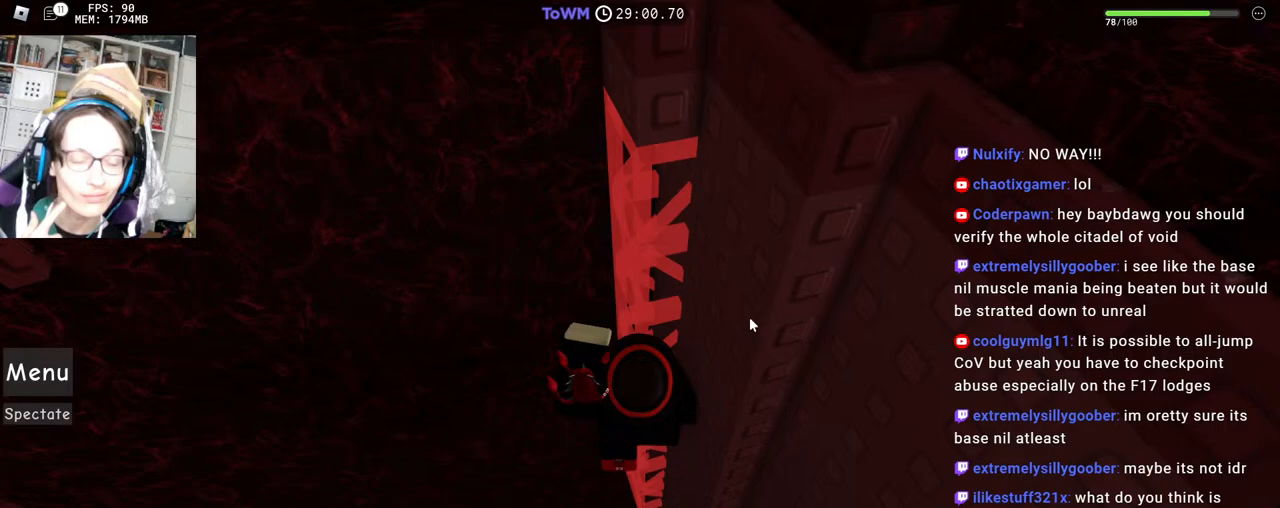
{"keys": ["w"], "mouse": ["right"], "events": [[367, "w", "down"]]}
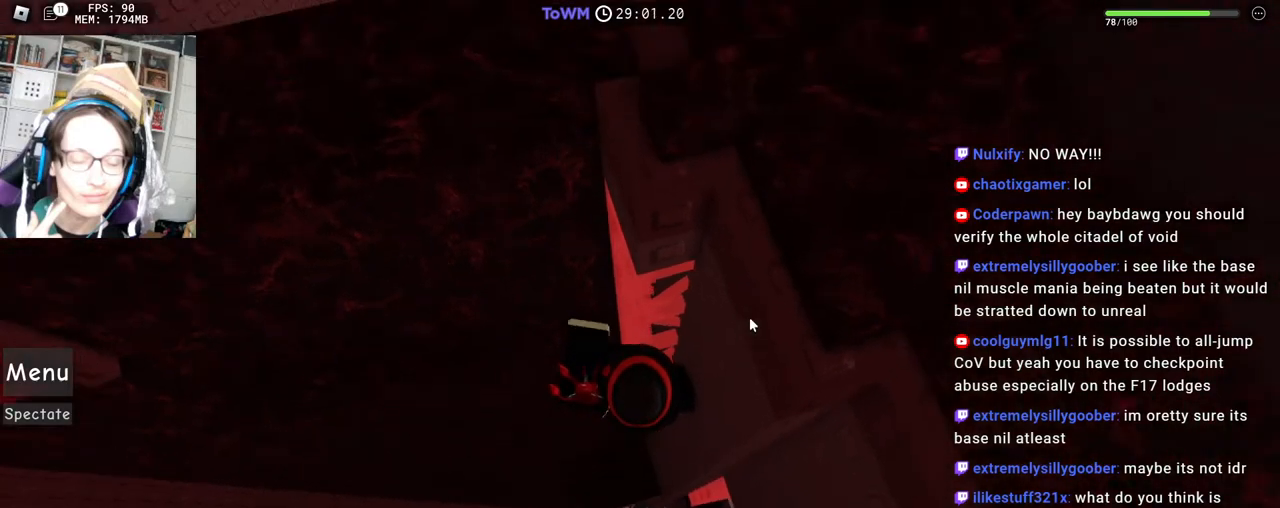
{"keys": ["w"], "mouse": ["right"], "events": []}
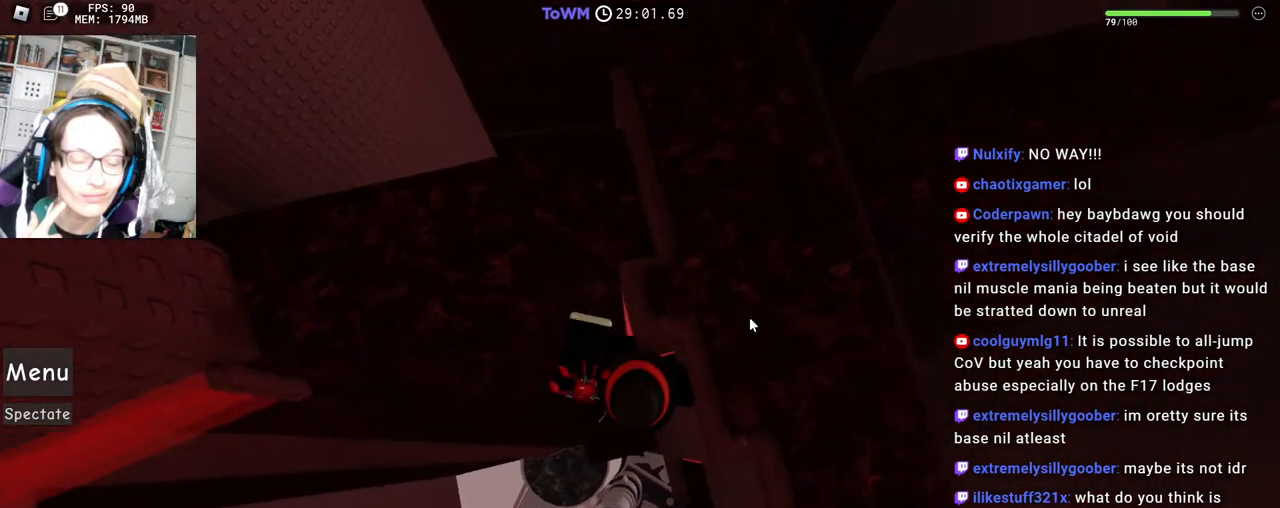
{"keys": ["w"], "mouse": ["right"], "events": [[250, "space", "down"], [300, "shift", "down"], [367, "space", "up"], [500, "shift", "up"]]}
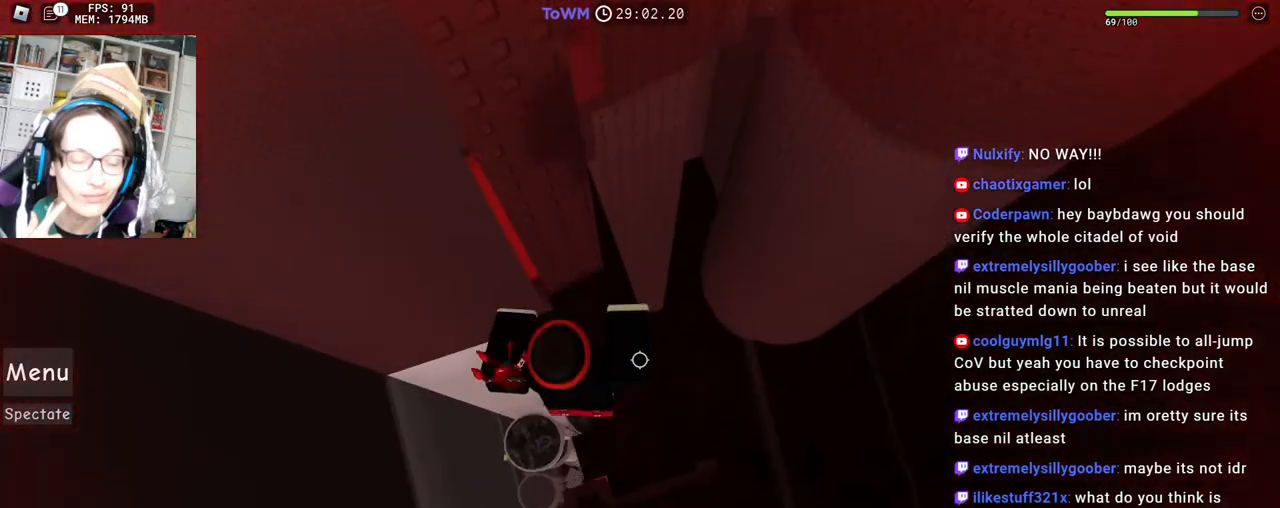
{"keys": ["d"], "mouse": ["right"], "events": [[233, "d", "down"], [350, "w", "up"], [383, "space", "down"], [483, "space", "up"]]}
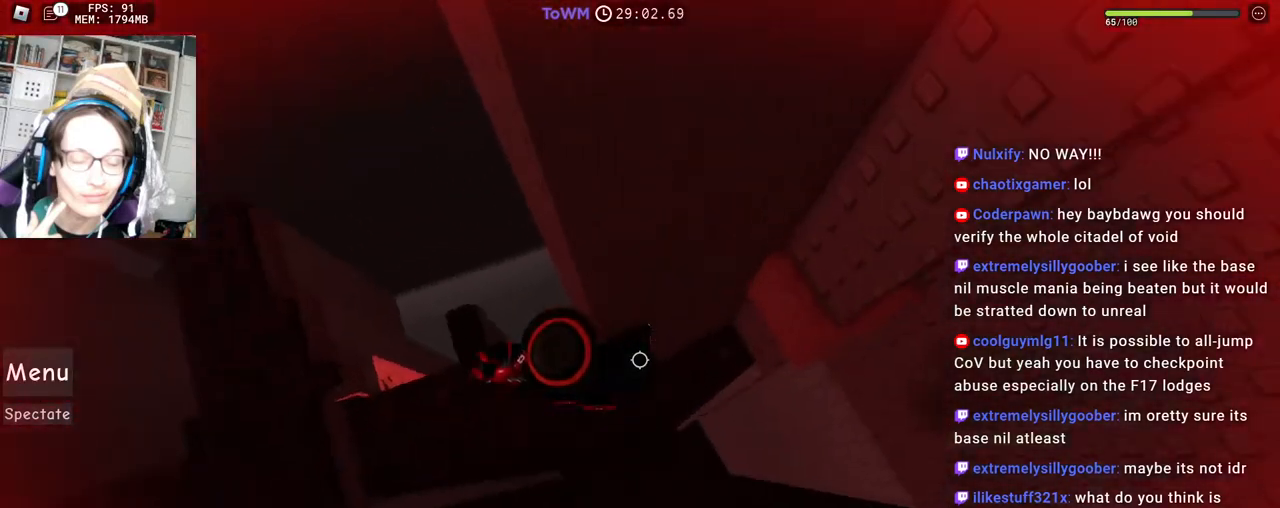
{"keys": [], "mouse": ["right"], "events": [[50, "d", "up"], [250, "w", "down"], [267, "d", "down"], [383, "d", "up"], [483, "w", "up"]]}
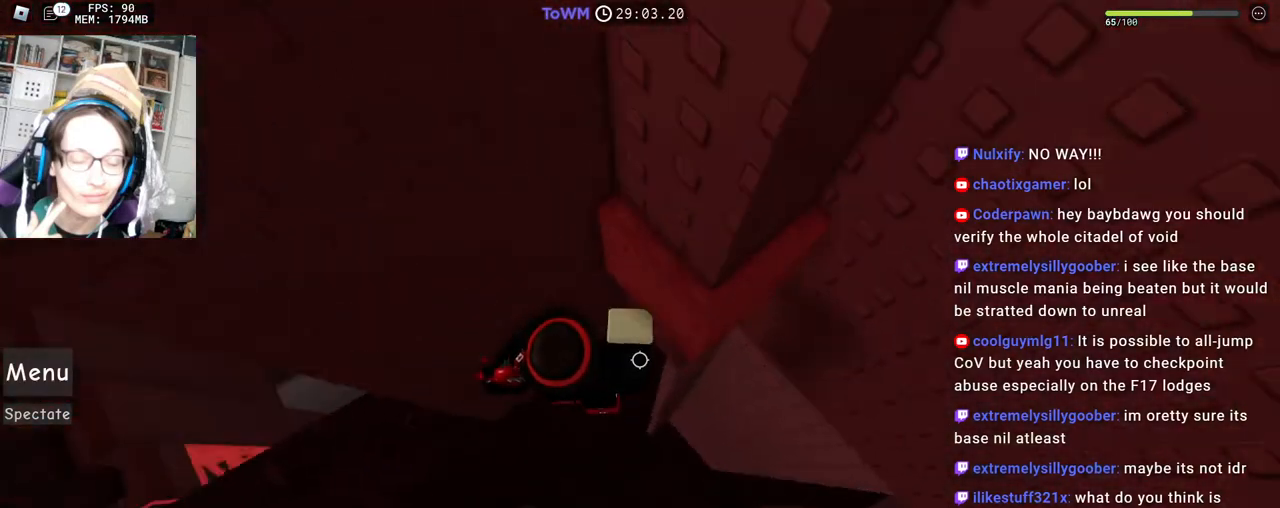
{"keys": ["d", "space"], "mouse": ["right"], "events": [[50, "space", "down"], [133, "space", "up"], [183, "w", "down"], [333, "d", "down"], [400, "w", "up"], [433, "space", "down"]]}
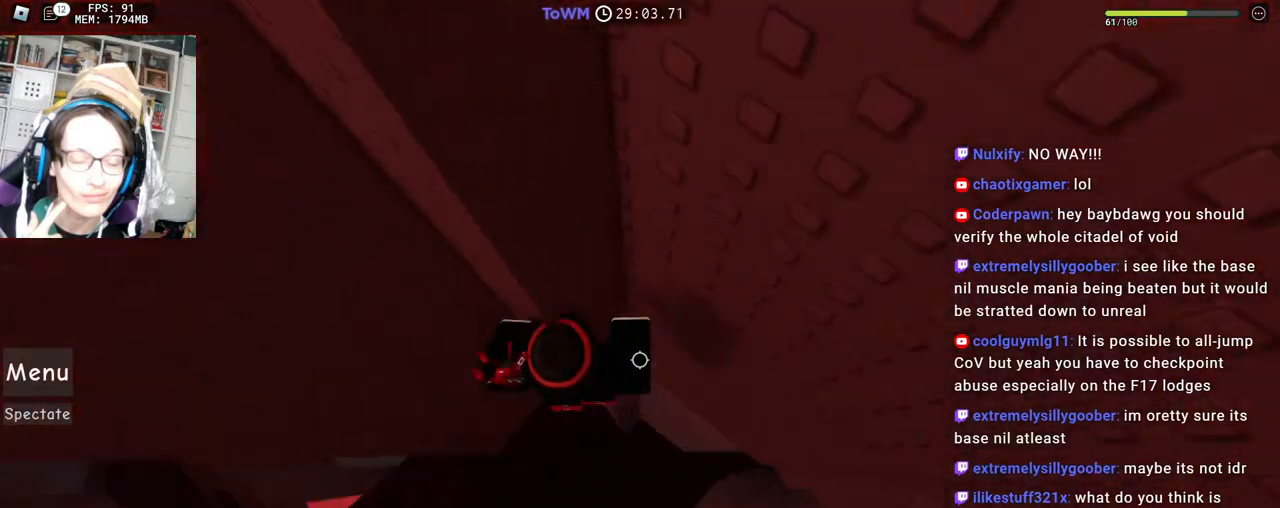
{"keys": ["d", "w"], "mouse": ["right"], "events": [[17, "space", "up"], [33, "w", "down"], [167, "d", "up"], [167, "mouse_wheel", "down"], [183, "shift", "down"], [200, "mouse_wheel", "up"], [267, "d", "down"], [333, "shift", "up"]]}
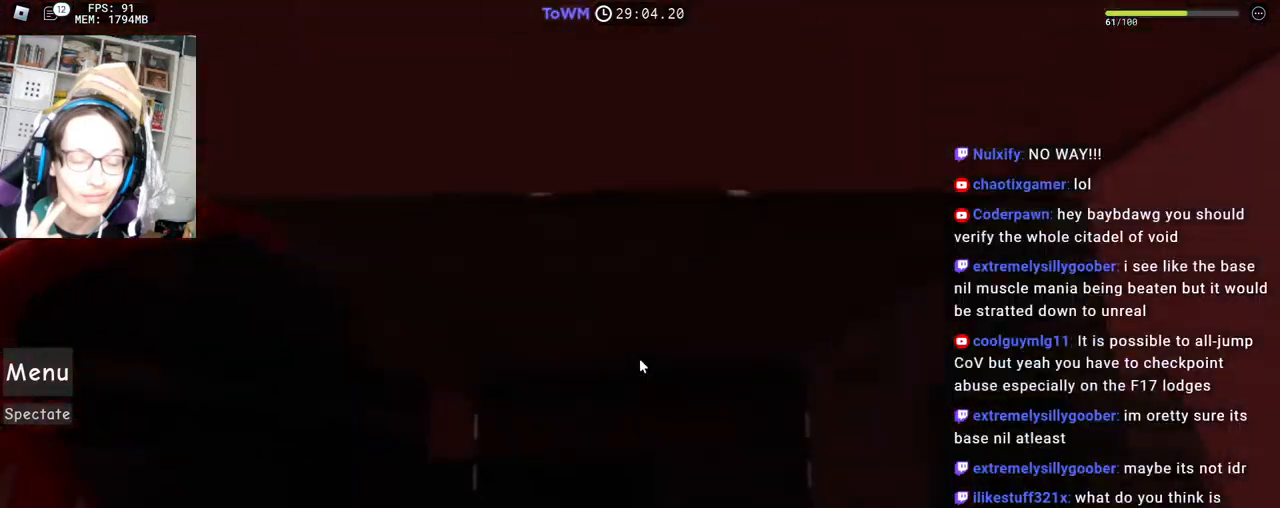
{"keys": [], "mouse": ["right"], "events": [[200, "d", "up"], [200, "w", "up"], [283, "d", "down"], [283, "w", "down"], [383, "d", "up"], [383, "w", "up"]]}
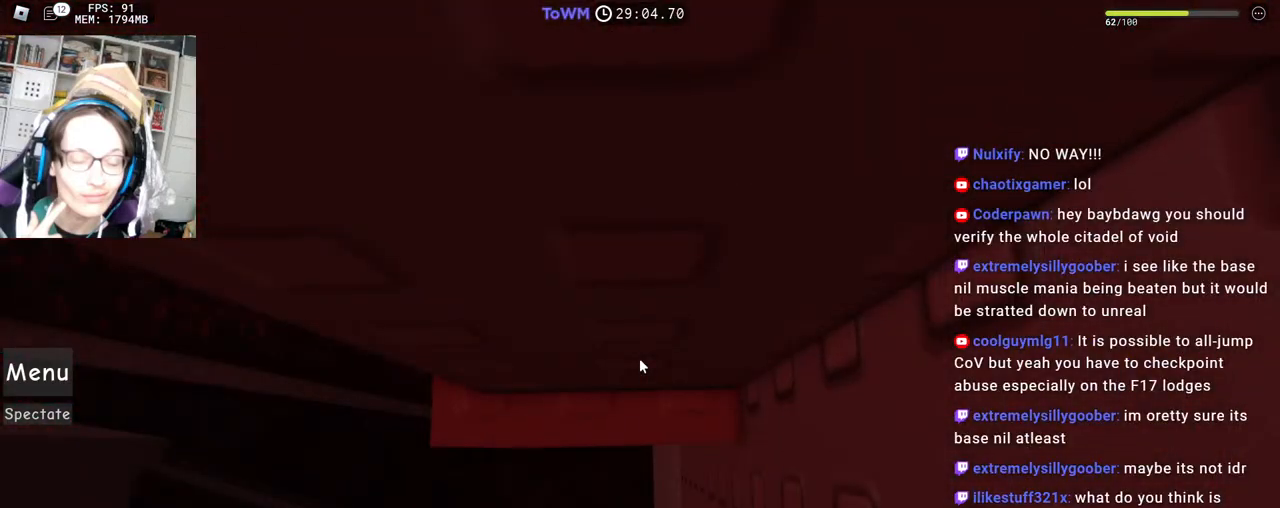
{"keys": [], "mouse": ["right"], "events": []}
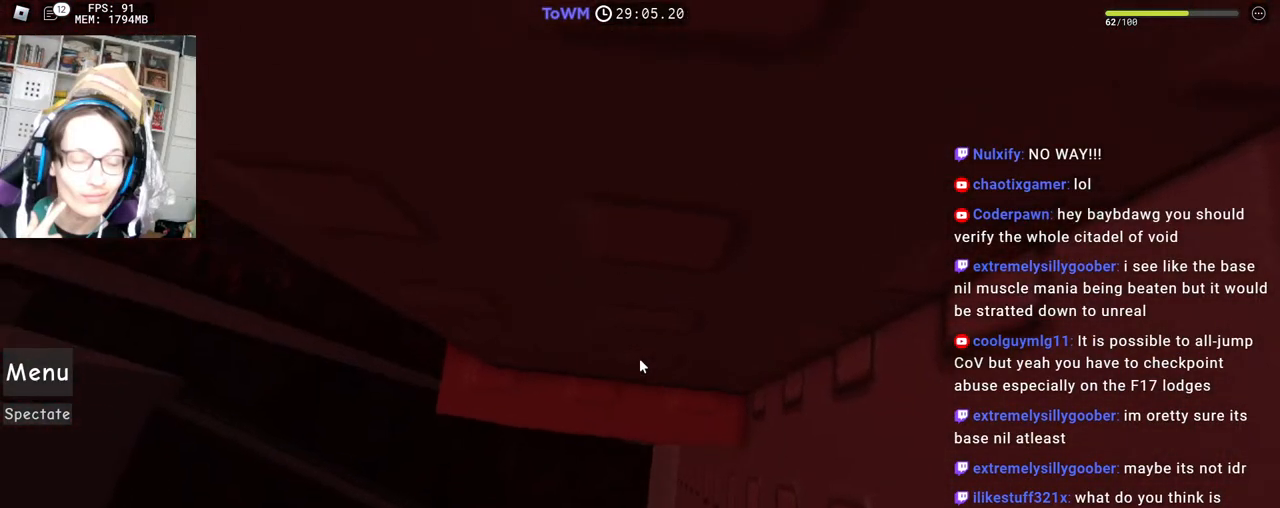
{"keys": [], "mouse": ["right"], "events": []}
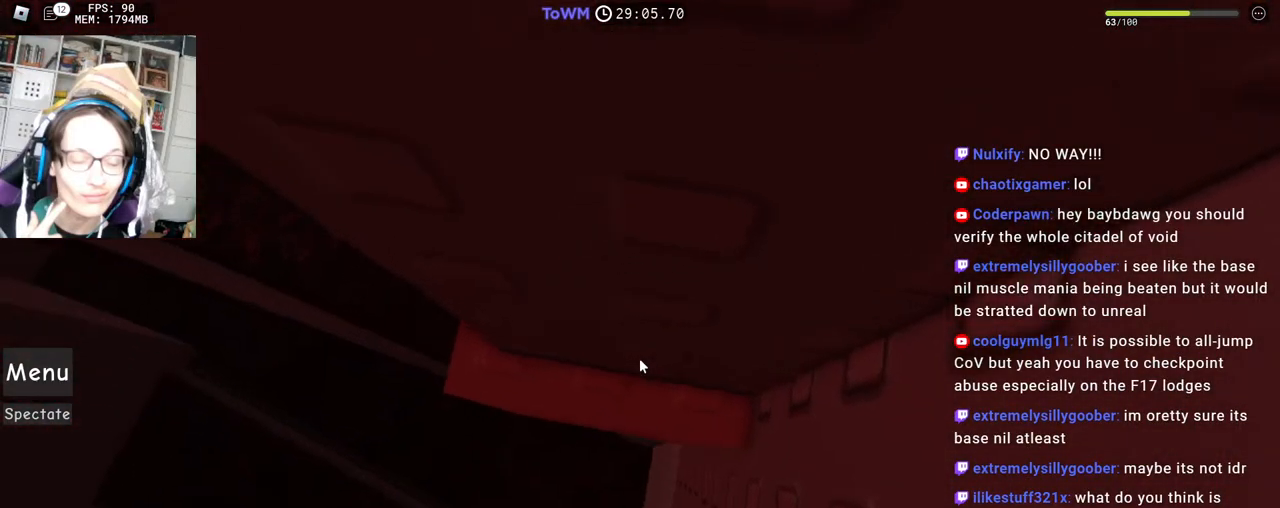
{"keys": [], "mouse": ["right"], "events": [[183, "mouse_wheel", "down"], [267, "mouse_wheel", "up"]]}
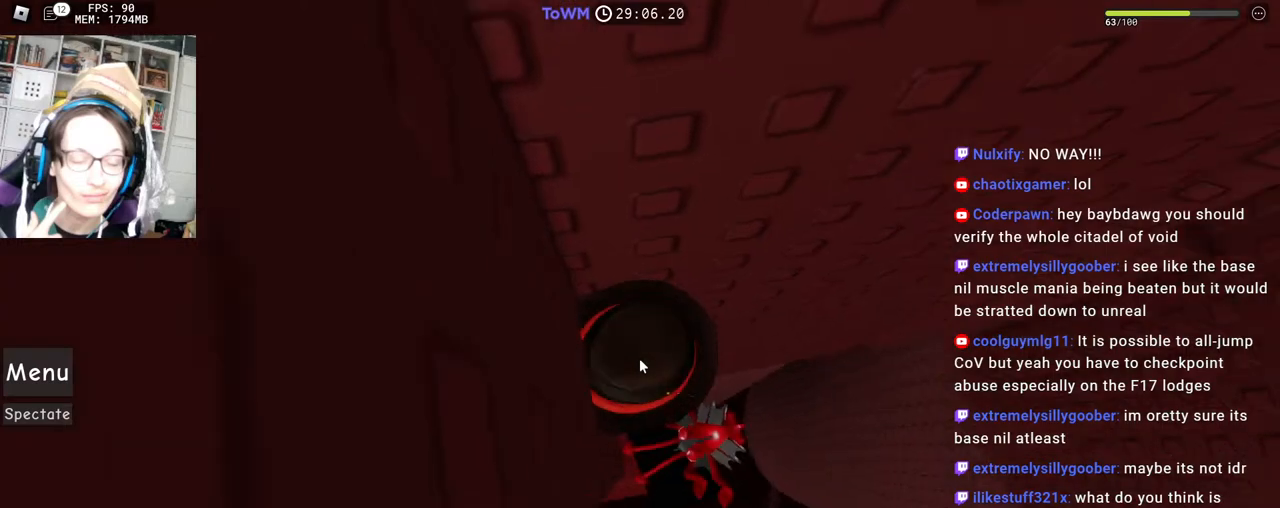
{"keys": ["d", "shift"], "mouse": ["right"], "events": [[283, "d", "down"], [417, "space", "down"], [450, "shift", "down"], [483, "space", "up"]]}
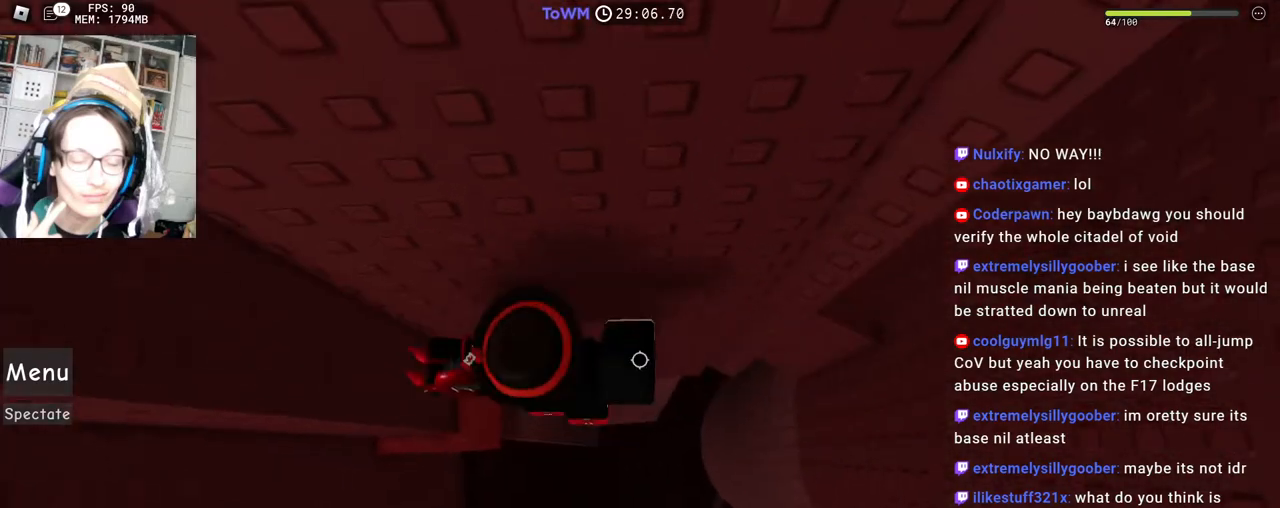
{"keys": ["d"], "mouse": ["right"], "events": [[150, "shift", "up"]]}
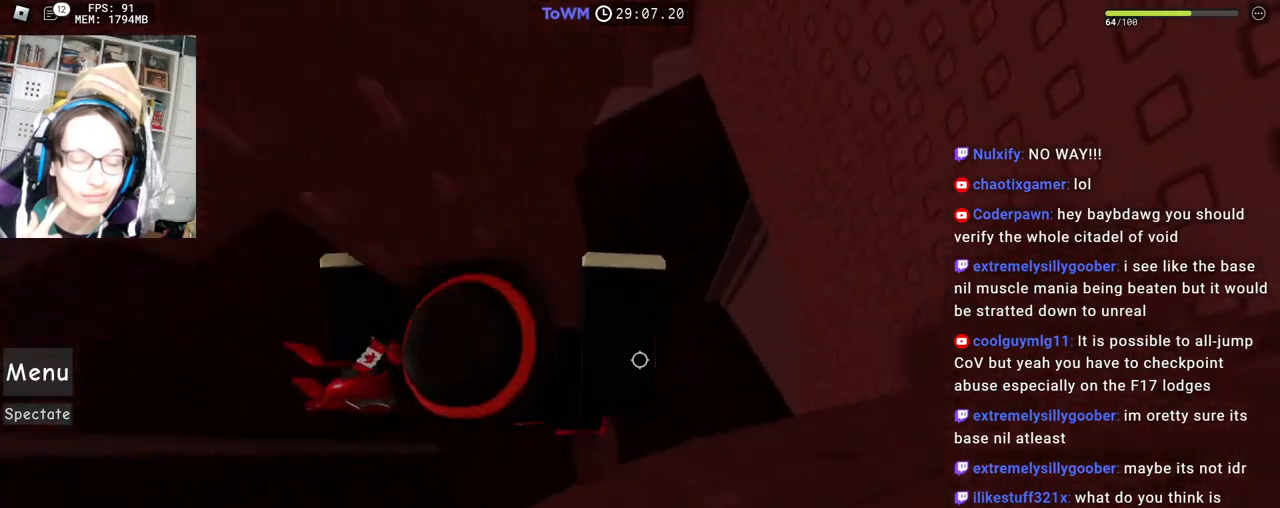
{"keys": [], "mouse": ["right"], "events": [[33, "d", "up"], [50, "shift", "down"], [67, "mouse_wheel", "down"], [183, "shift", "up"], [233, "mouse_wheel", "up"], [250, "mouse_right", "up"], [367, "shift", "down"], [450, "mouse_right", "down"], [500, "shift", "up"]]}
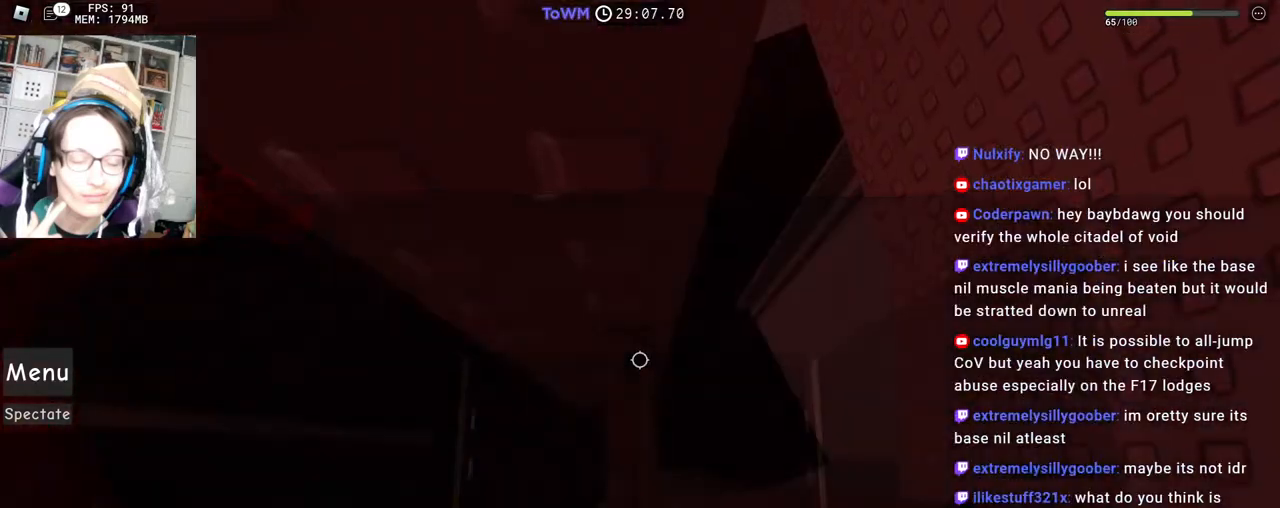
{"keys": [], "mouse": ["right"], "events": [[117, "w", "down"], [167, "w", "up"], [283, "mouse_wheel", "down"], [350, "mouse_wheel", "up"]]}
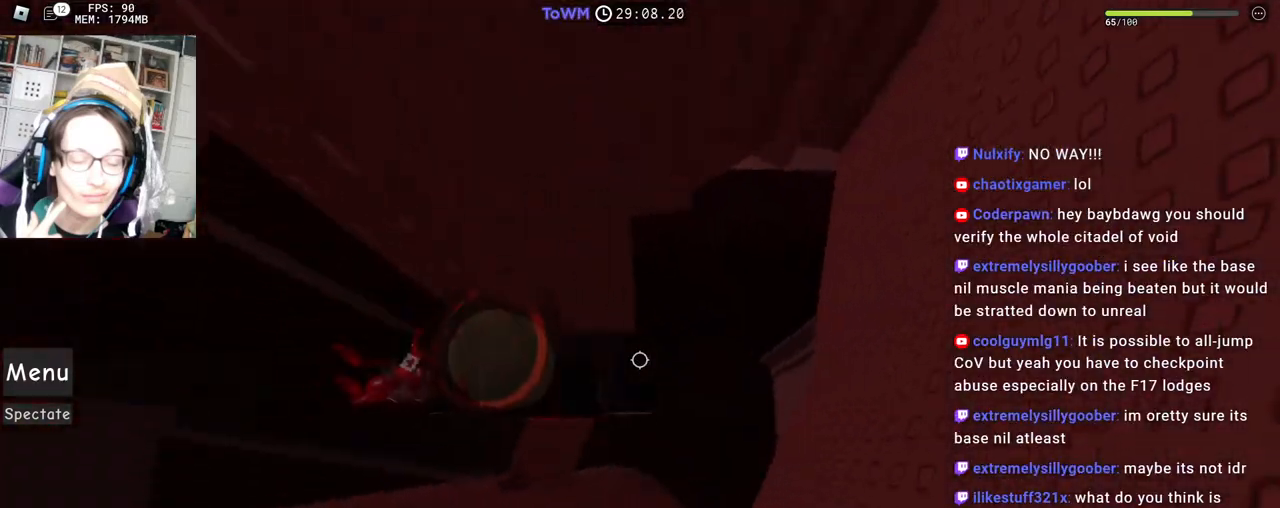
{"keys": ["d", "space"], "mouse": ["right"], "events": [[350, "d", "down"], [467, "space", "down"]]}
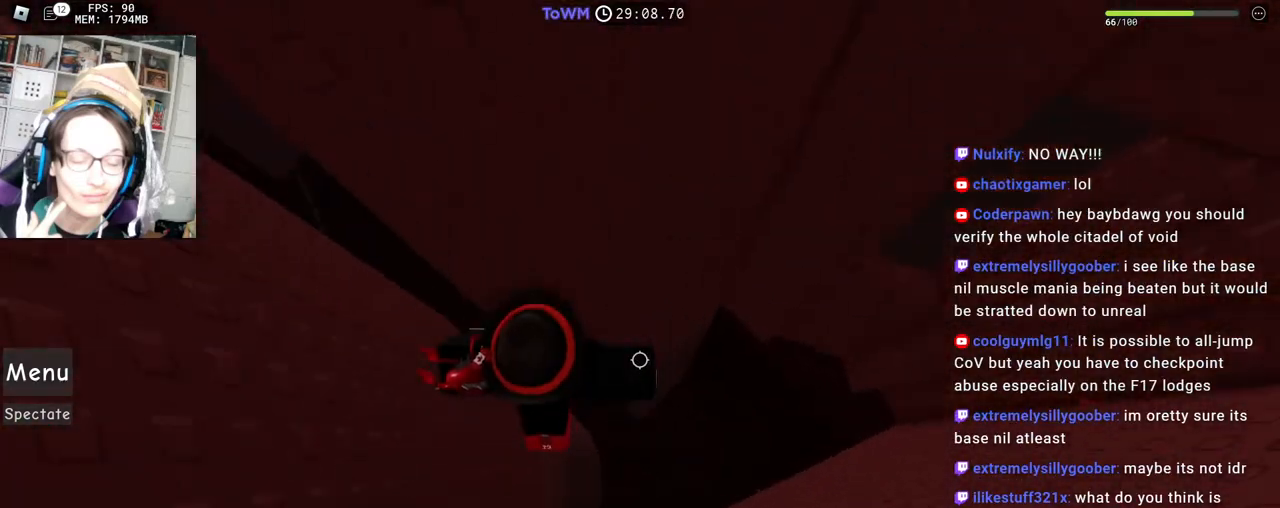
{"keys": ["d"], "mouse": ["right"], "events": [[33, "space", "up"]]}
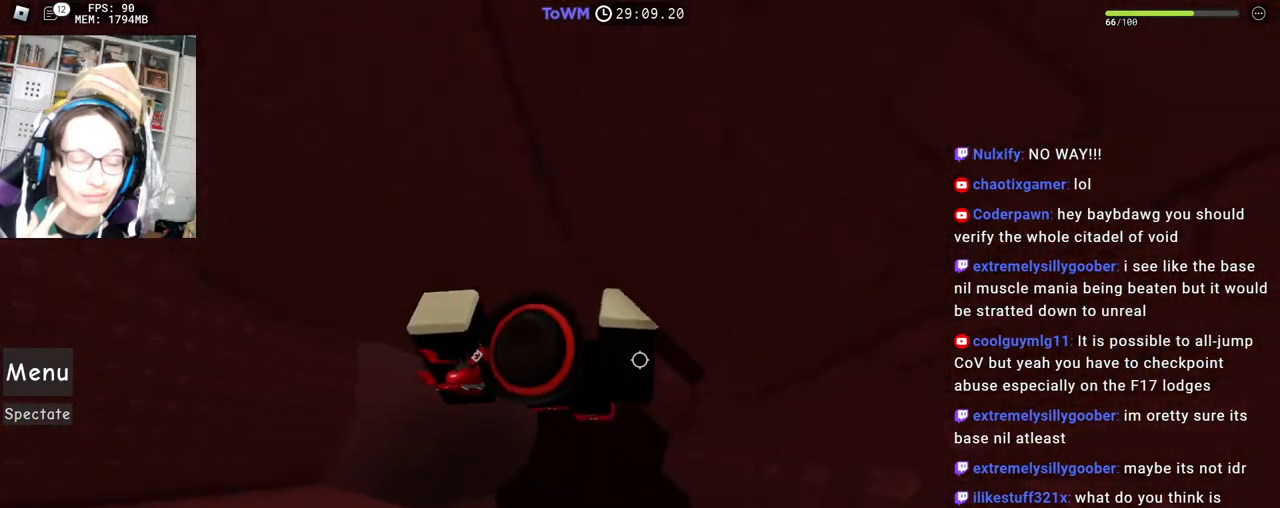
{"keys": [], "mouse": ["right"], "events": [[117, "mouse_wheel", "down"], [133, "shift", "down"], [167, "d", "up"], [167, "mouse_wheel", "up"], [250, "shift", "up"]]}
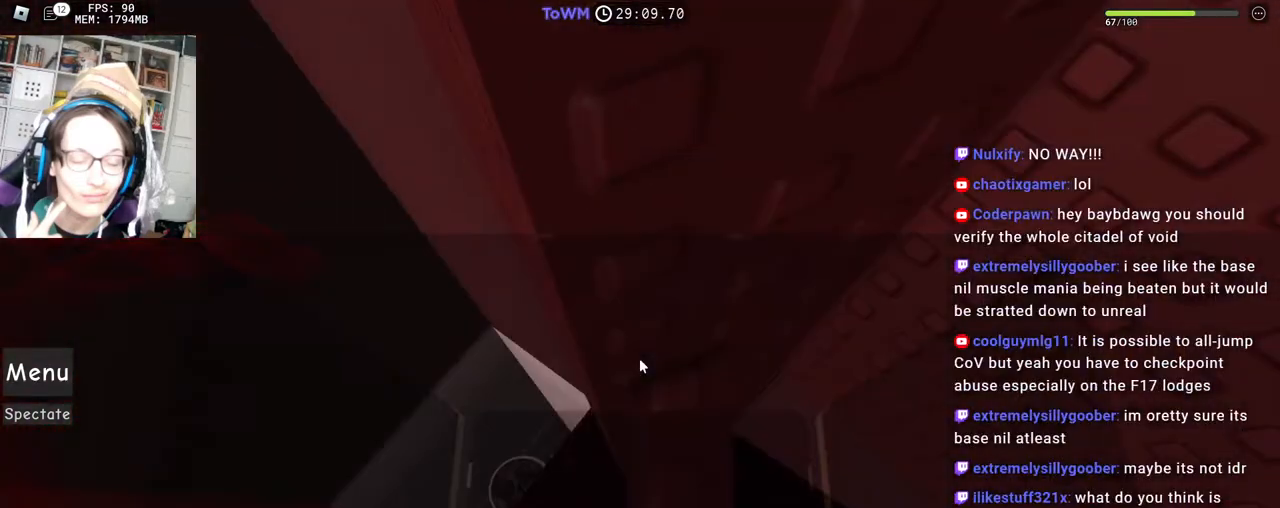
{"keys": [], "mouse": ["right"], "events": []}
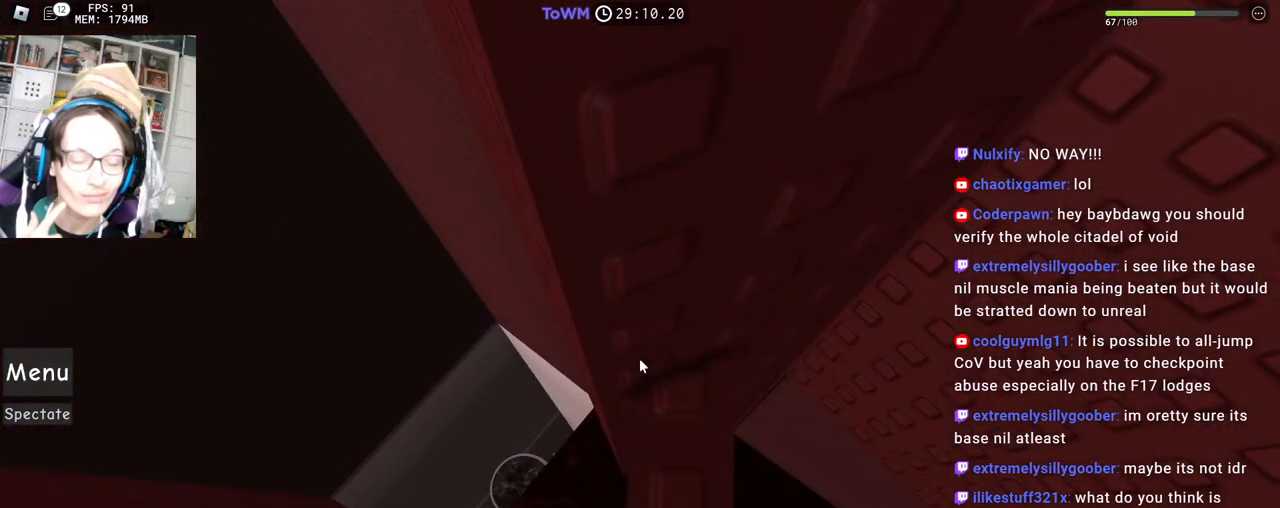
{"keys": [], "mouse": ["right"], "events": []}
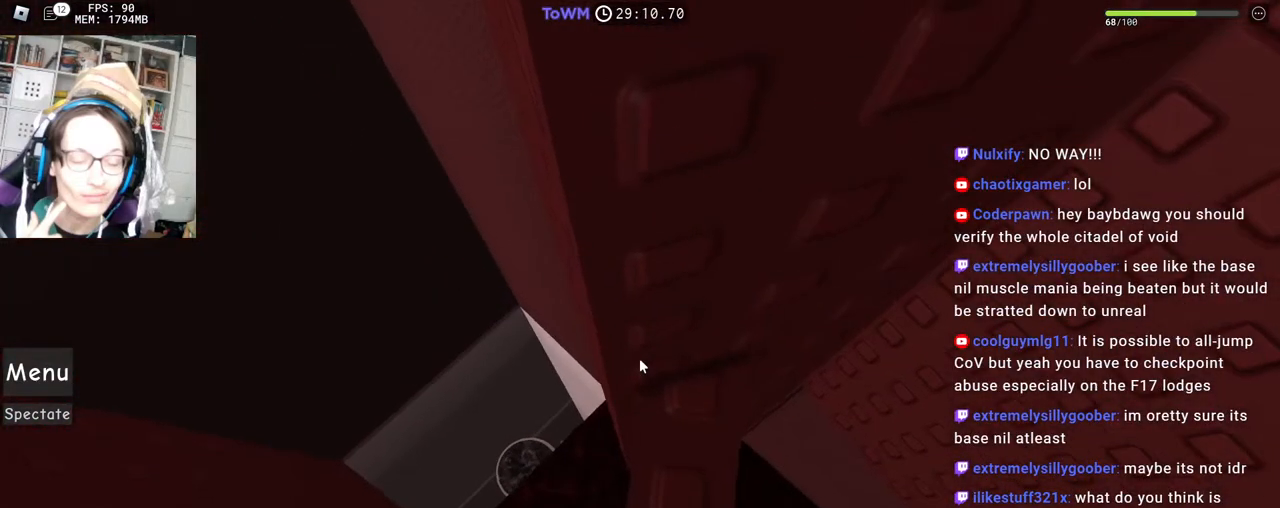
{"keys": [], "mouse": ["right"], "events": [[183, "w", "down"], [233, "w", "up"]]}
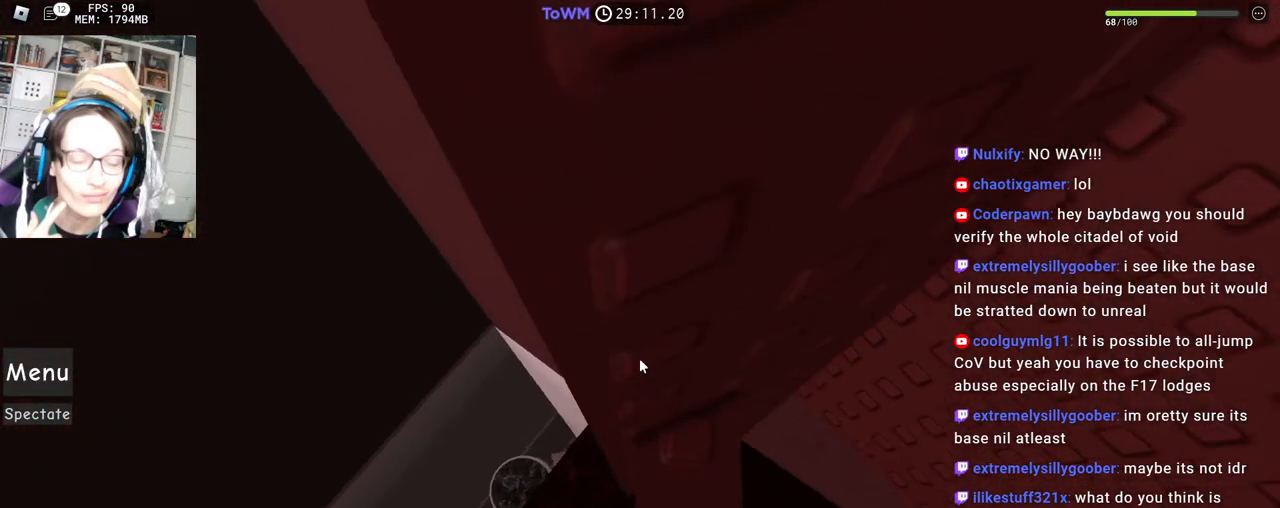
{"keys": [], "mouse": ["right"], "events": [[450, "w", "down"], [467, "a", "down"], [483, "a", "up"], [483, "w", "up"]]}
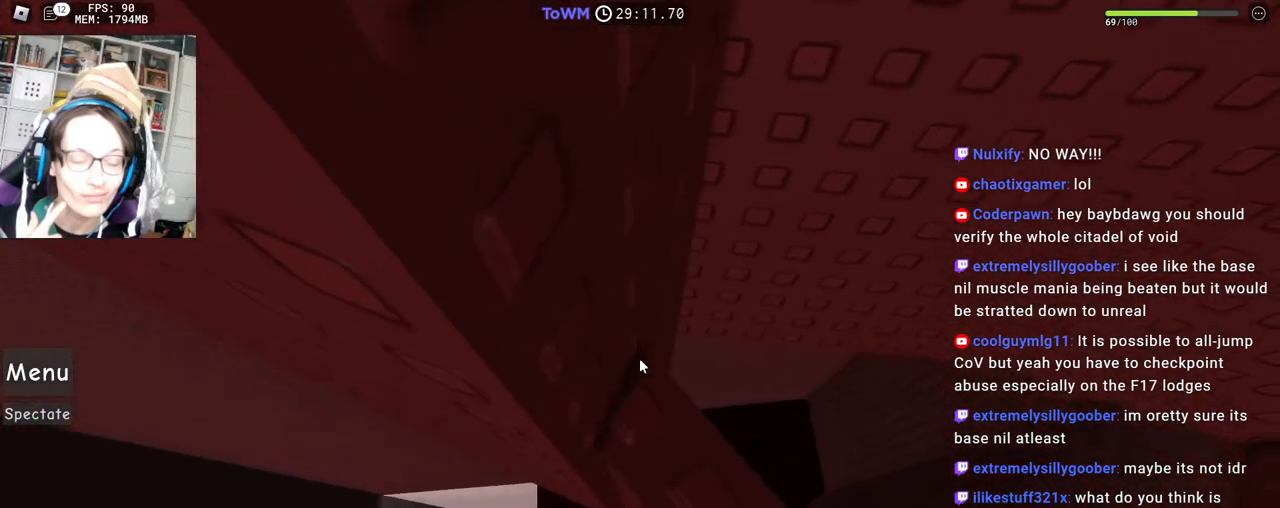
{"keys": [], "mouse": ["right"], "events": []}
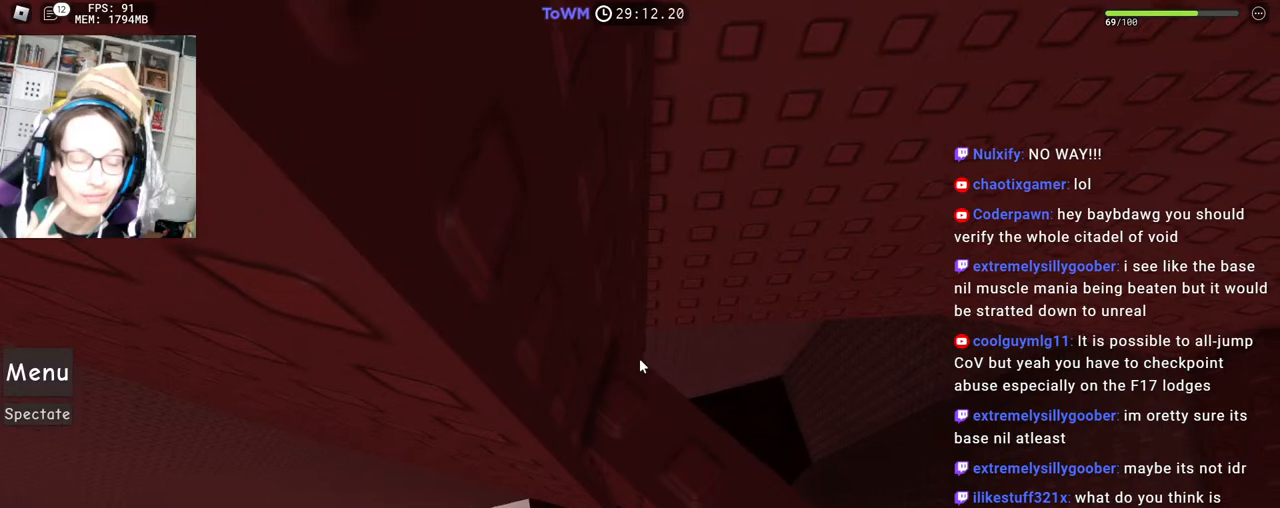
{"keys": ["a"], "mouse": ["right"], "events": [[167, "a", "down"], [317, "space", "down"], [367, "space", "up"]]}
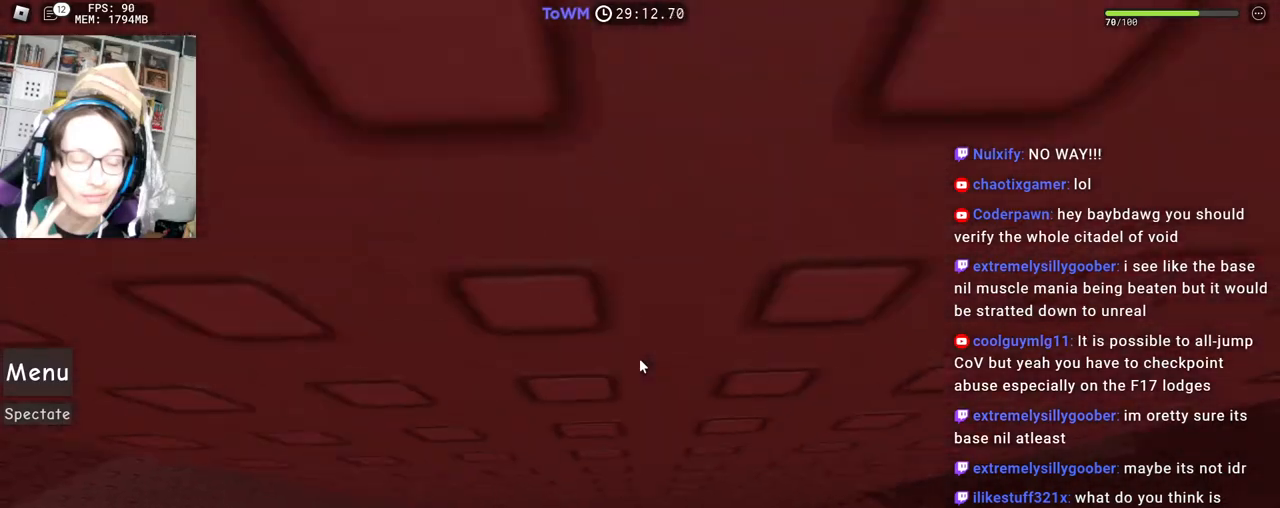
{"keys": ["a", "w"], "mouse": ["right"], "events": [[450, "w", "down"]]}
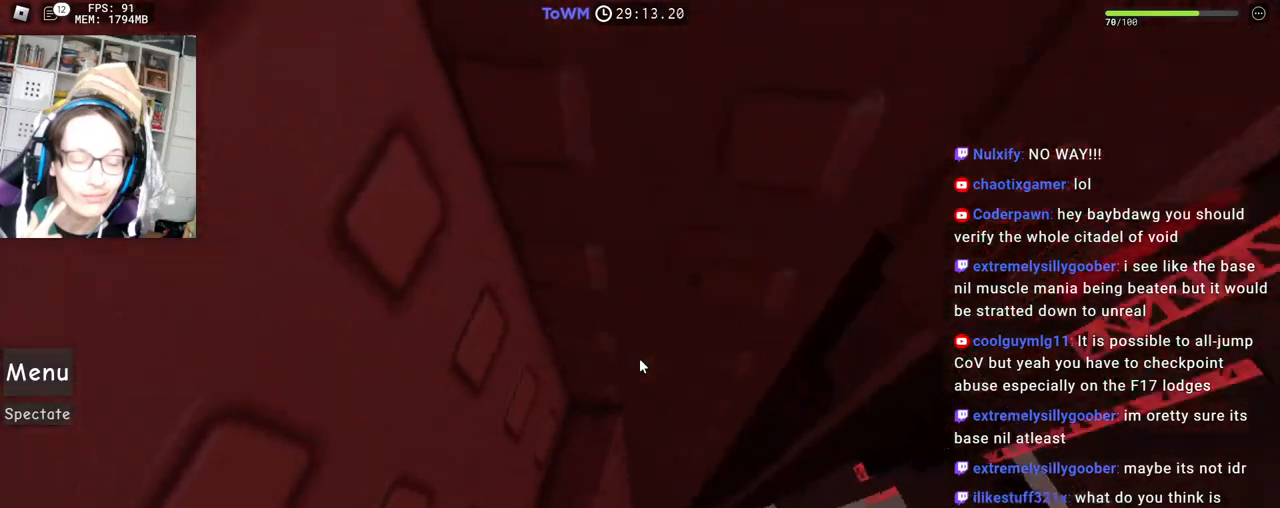
{"keys": [], "mouse": ["right"], "events": [[83, "a", "up"], [383, "w", "up"]]}
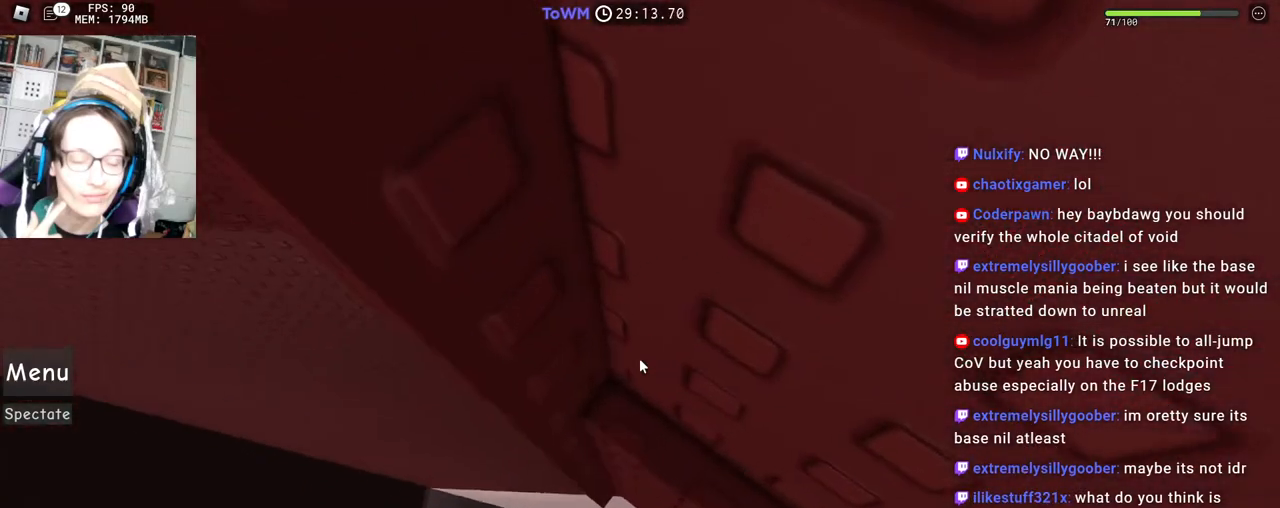
{"keys": [], "mouse": ["right"], "events": [[150, "w", "down"], [167, "w", "up"], [350, "w", "down"], [383, "w", "up"]]}
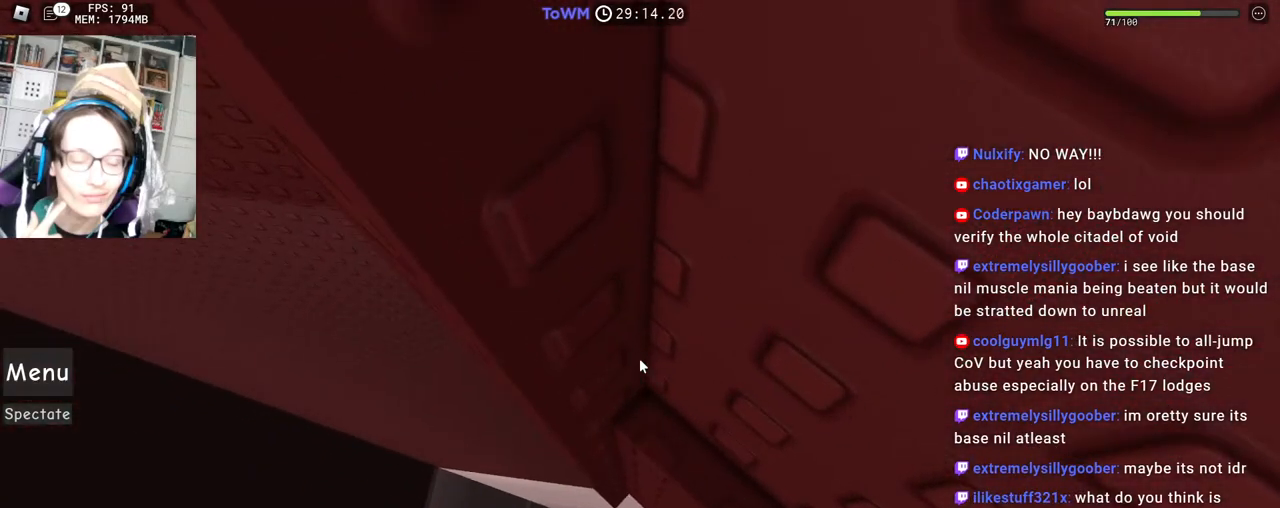
{"keys": ["a"], "mouse": ["right"], "events": [[83, "a", "down"], [83, "w", "down"], [217, "space", "down"], [233, "w", "up"], [267, "space", "up"]]}
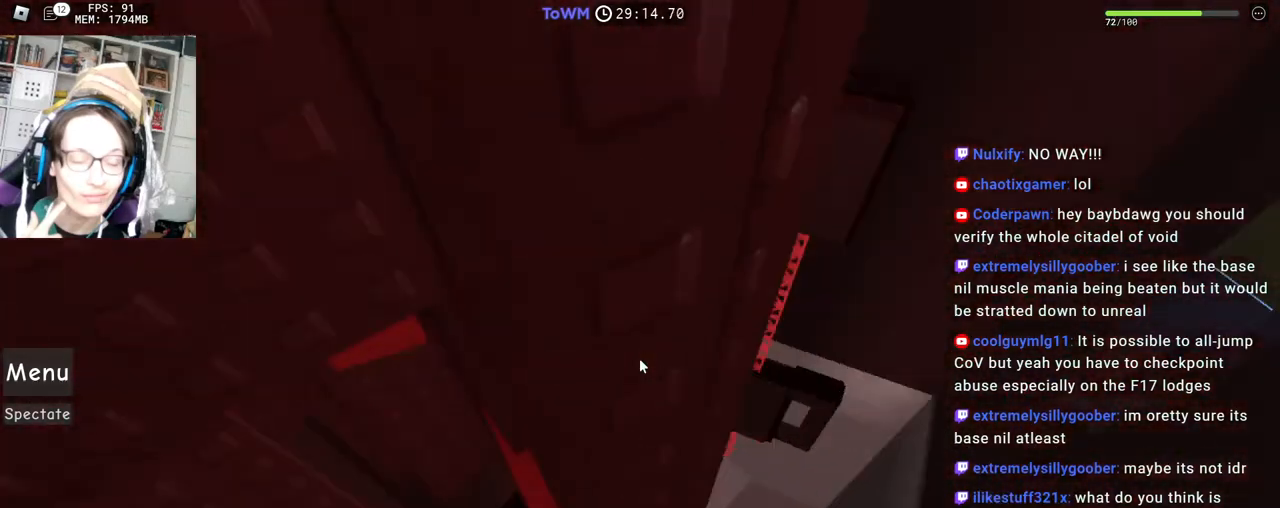
{"keys": [], "mouse": ["right"], "events": [[133, "w", "down"], [383, "a", "up"], [450, "w", "up"]]}
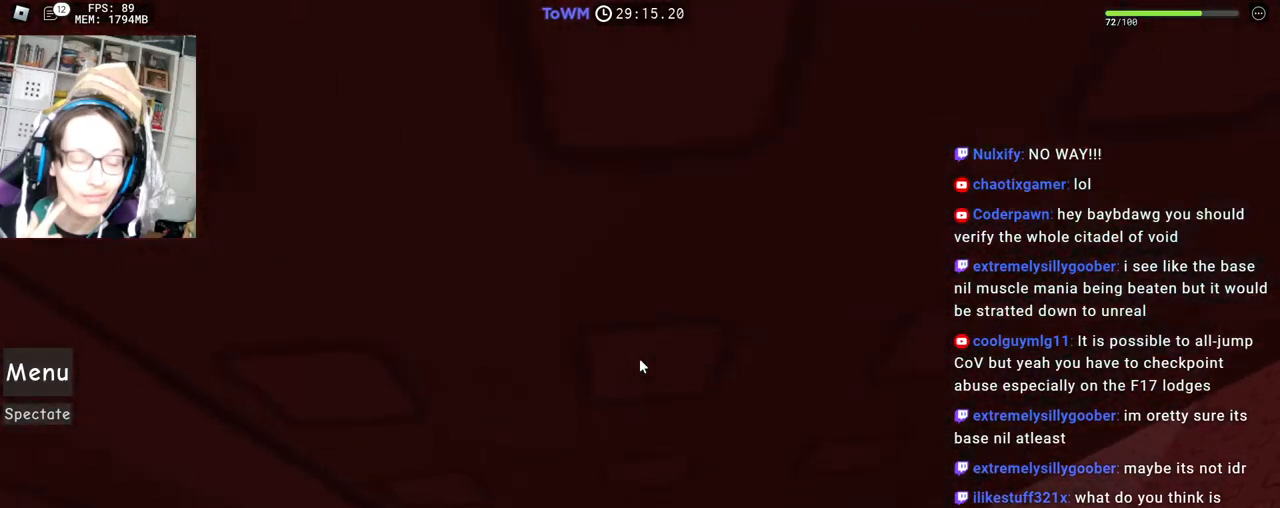
{"keys": [], "mouse": ["right"], "events": [[217, "w", "down"], [300, "w", "up"], [400, "w", "down"], [500, "w", "up"]]}